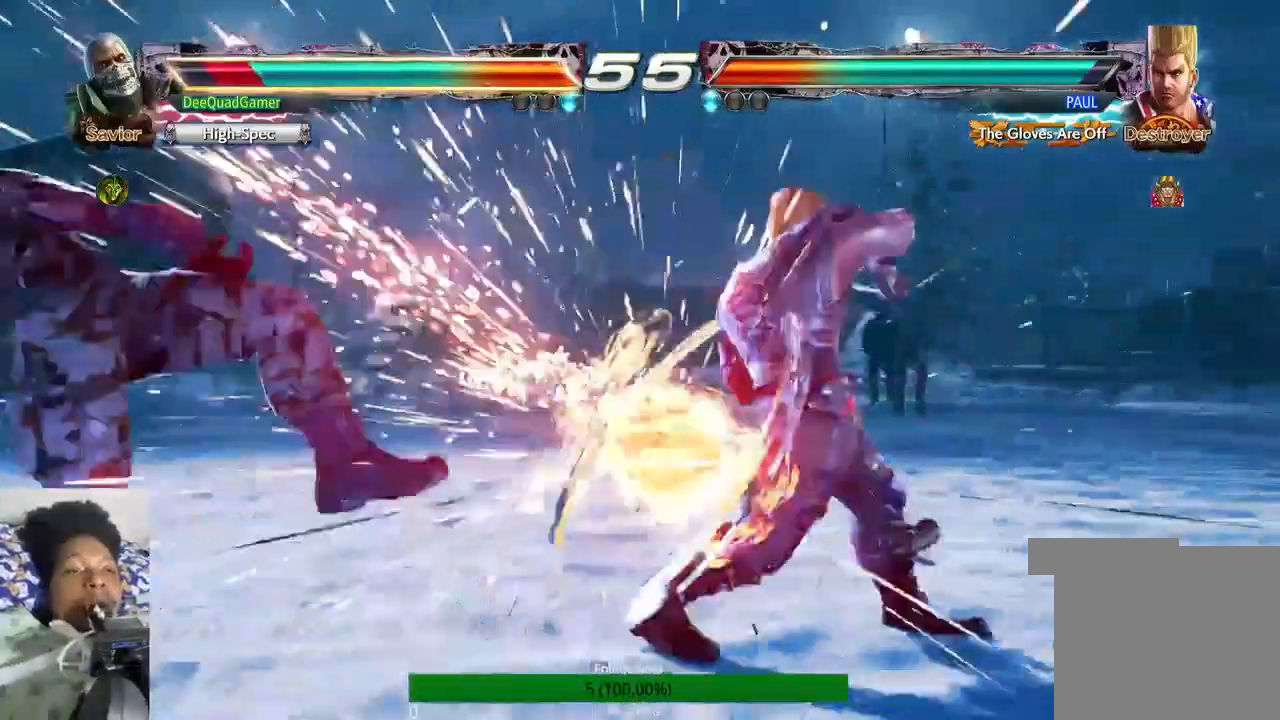
Gameplay with a controller (PlayStation layout); each line is a JSON object with the inputs held at the frame after it (dt_ms = milliseconds from this image to that frame). "events" lists button and stick changes between this image and that frame as [ms after this image, input, new state], when the widget could be followed in between. Not read: L3 R3.
{"dt_ms": 500, "buttons": [], "left_stick": "left", "right_stick": "center", "events": [[333, "left_stick", "left"]]}
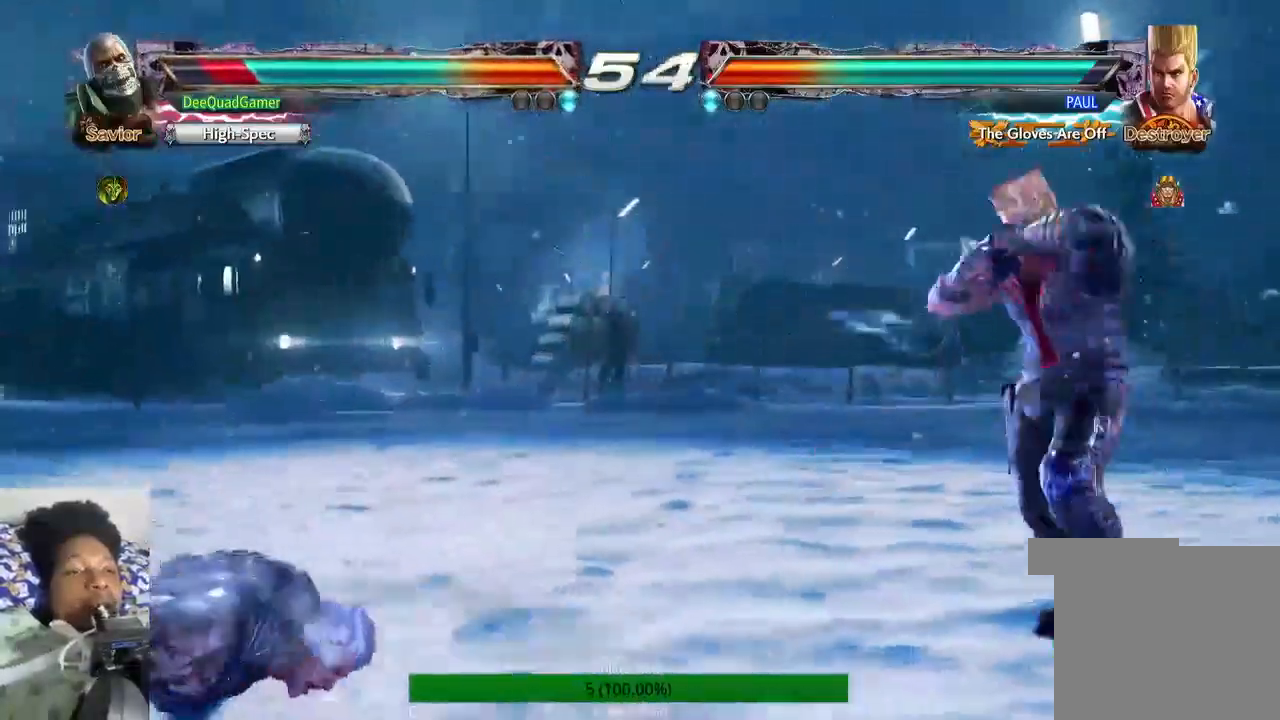
{"dt_ms": 500, "buttons": [], "left_stick": "left", "right_stick": "center", "events": []}
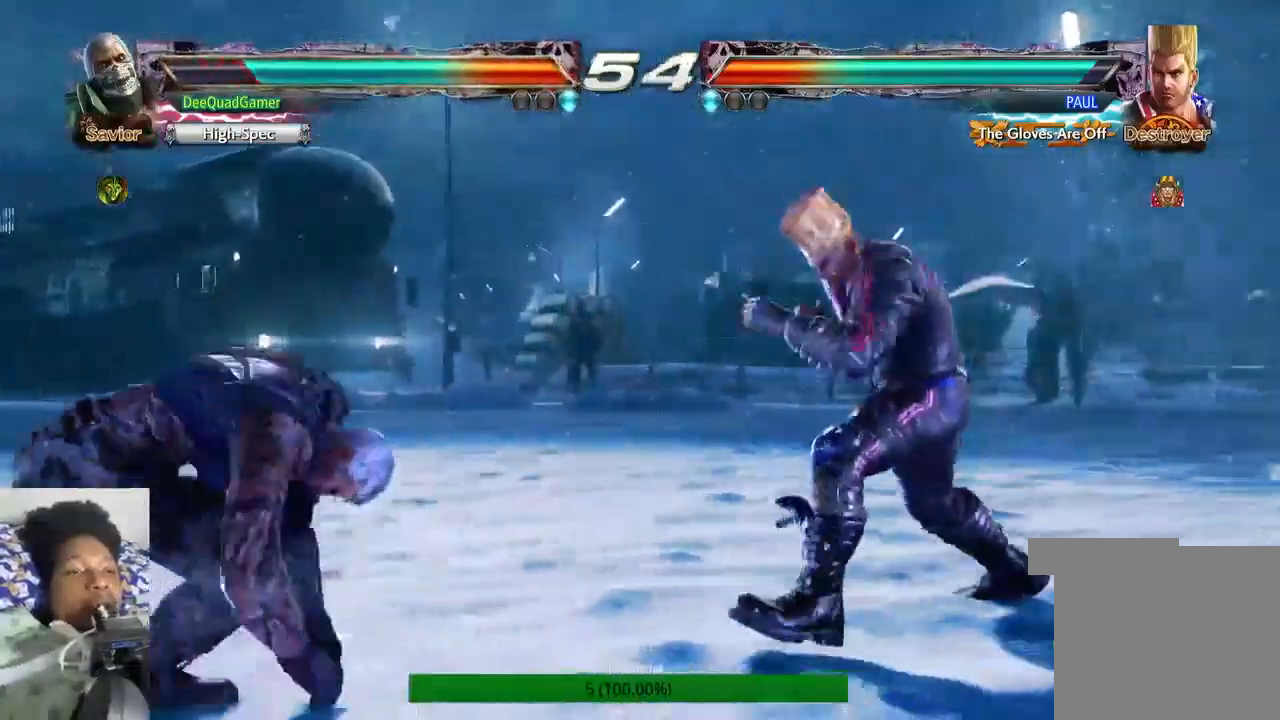
{"dt_ms": 500, "buttons": [], "left_stick": "left", "right_stick": "center", "events": []}
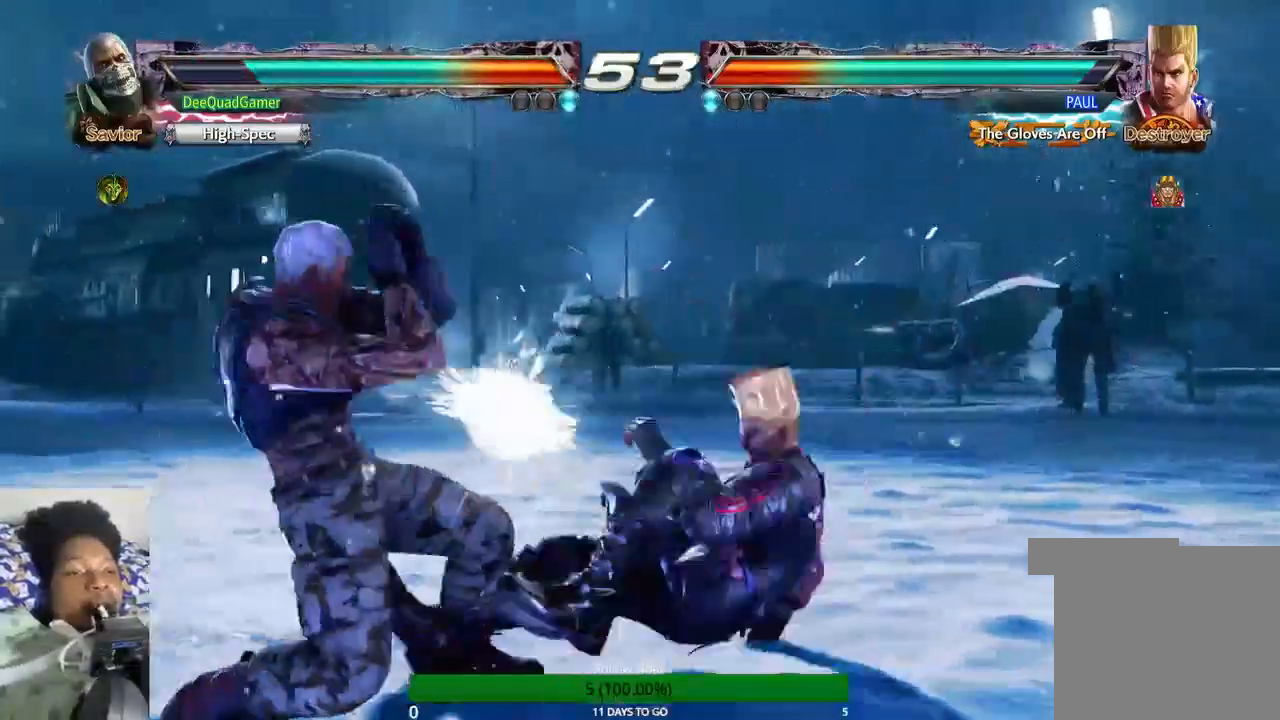
{"dt_ms": 500, "buttons": [], "left_stick": "left", "right_stick": "center", "events": []}
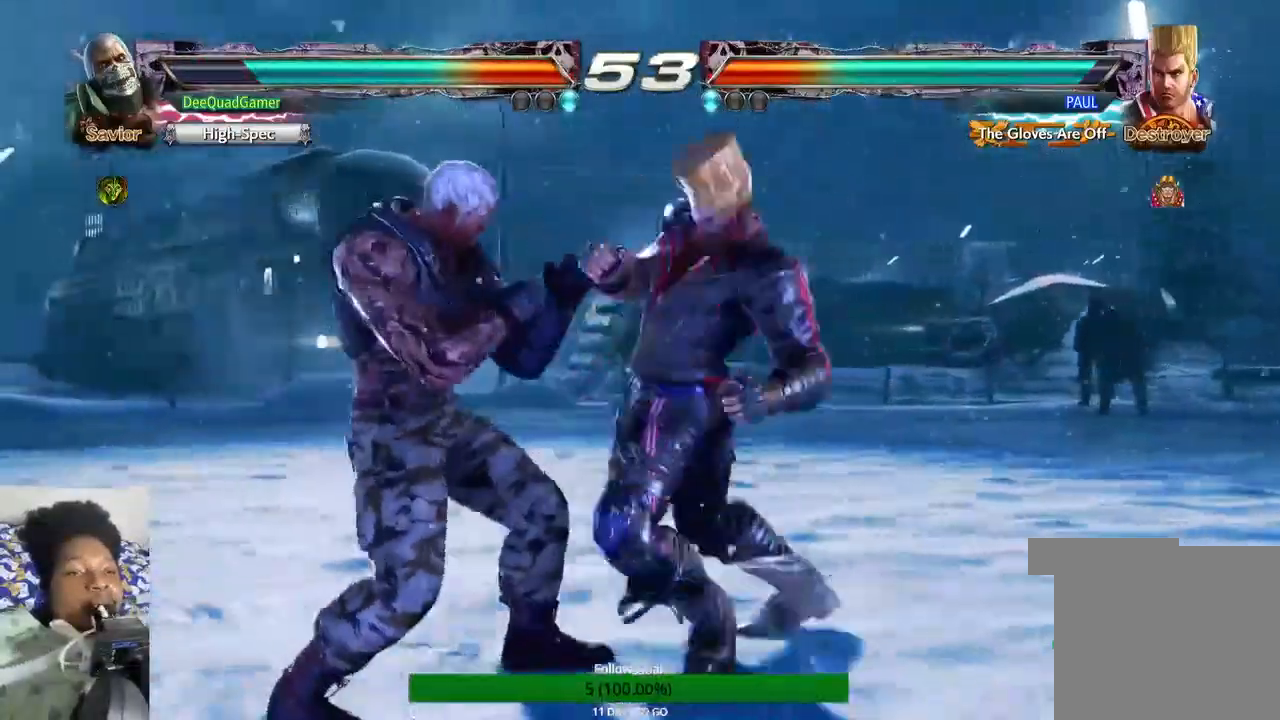
{"dt_ms": 500, "buttons": [], "left_stick": "left", "right_stick": "center", "events": []}
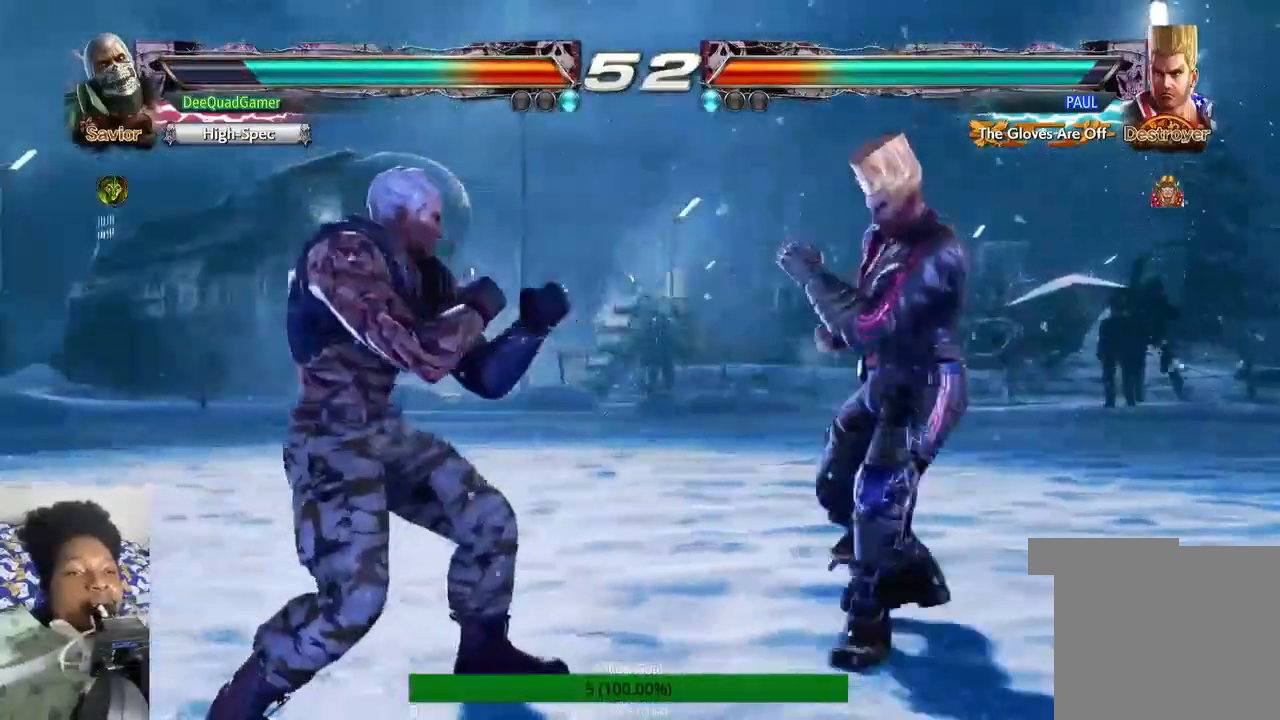
{"dt_ms": 500, "buttons": [], "left_stick": "left", "right_stick": "center", "events": []}
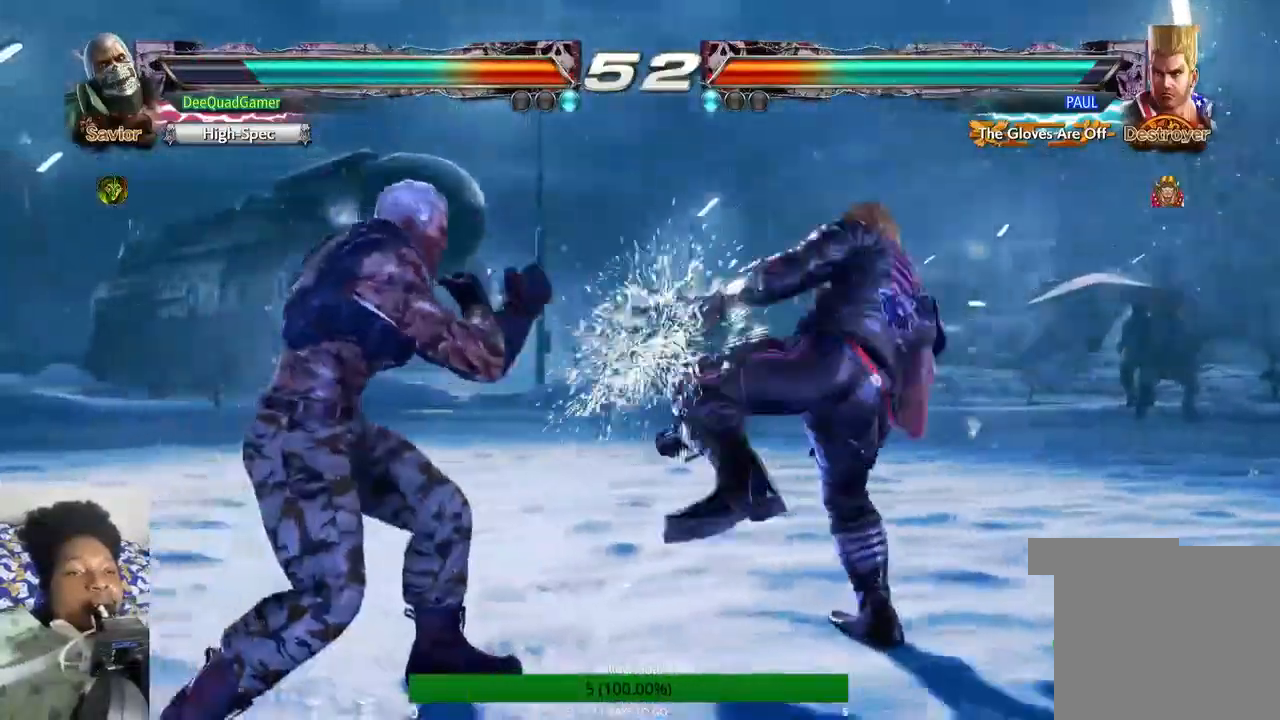
{"dt_ms": 500, "buttons": [], "left_stick": "left", "right_stick": "center", "events": []}
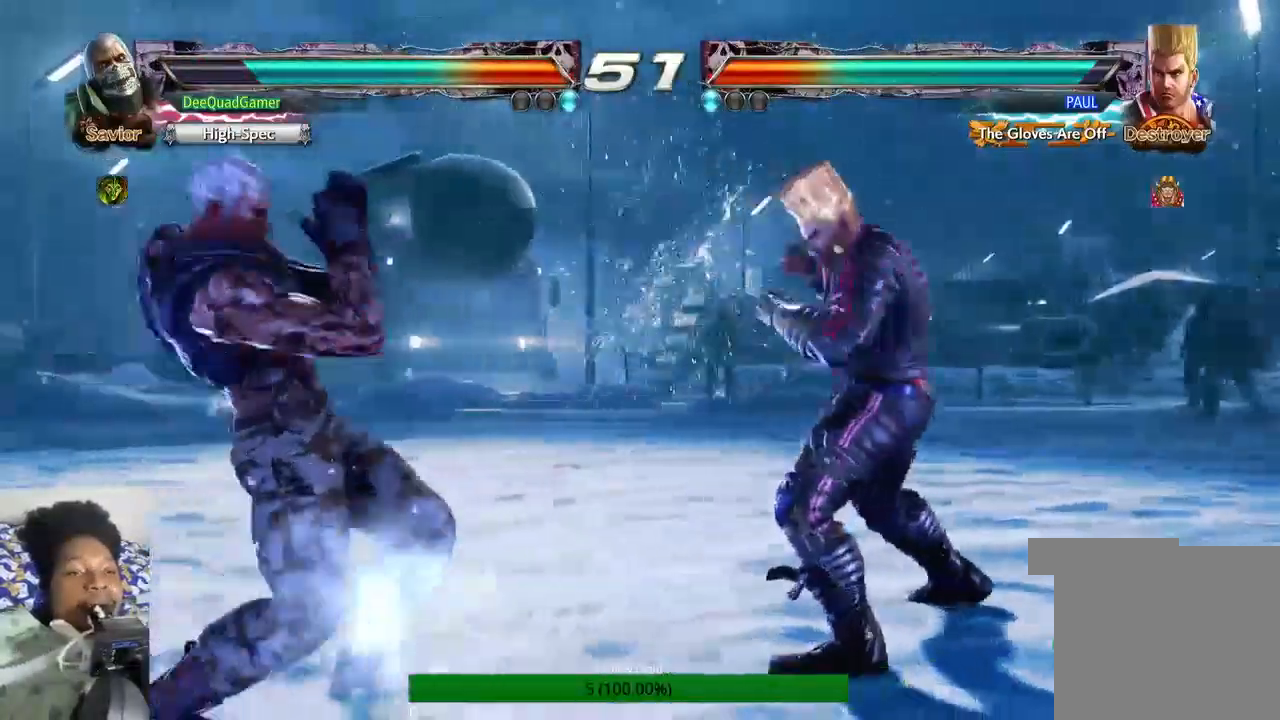
{"dt_ms": 500, "buttons": ["CIRCLE"], "left_stick": "down-right", "right_stick": "center", "events": [[33, "left_stick", "center"], [133, "left_stick", "down"], [367, "left_stick", "down-right"], [433, "CIRCLE", "down"]]}
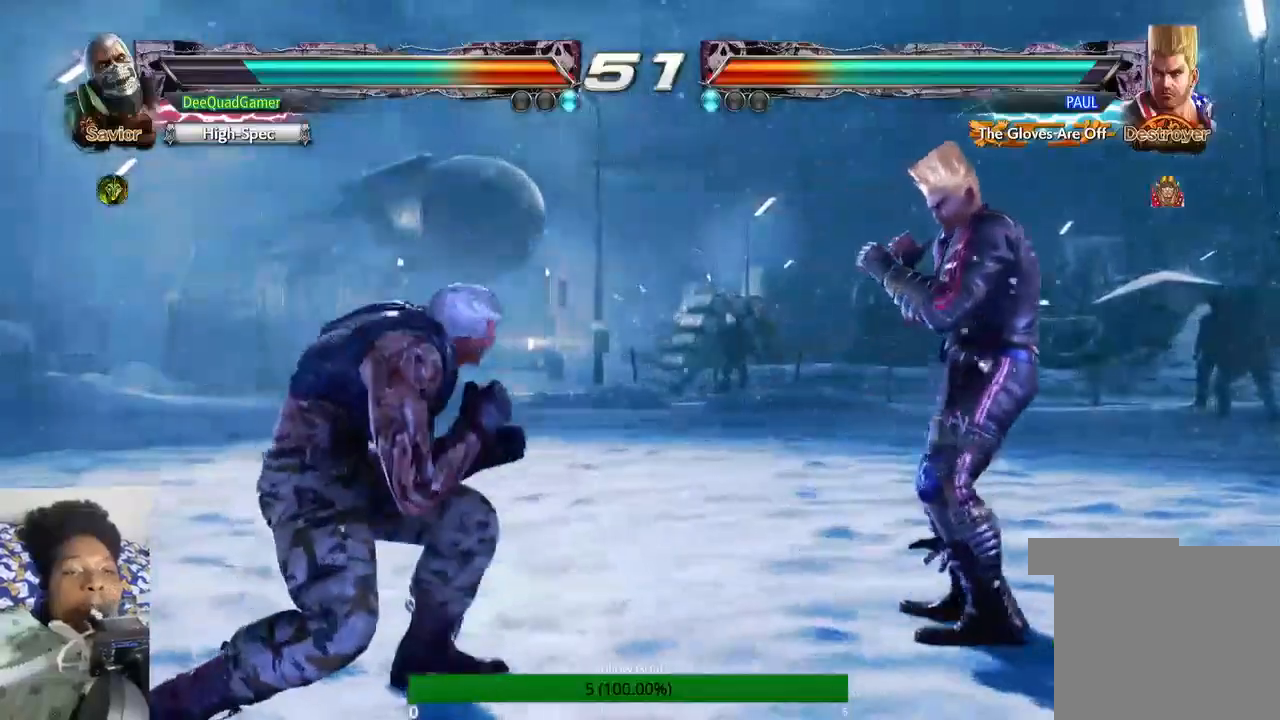
{"dt_ms": 500, "buttons": [], "left_stick": "down-right", "right_stick": "center", "events": [[100, "CIRCLE", "up"]]}
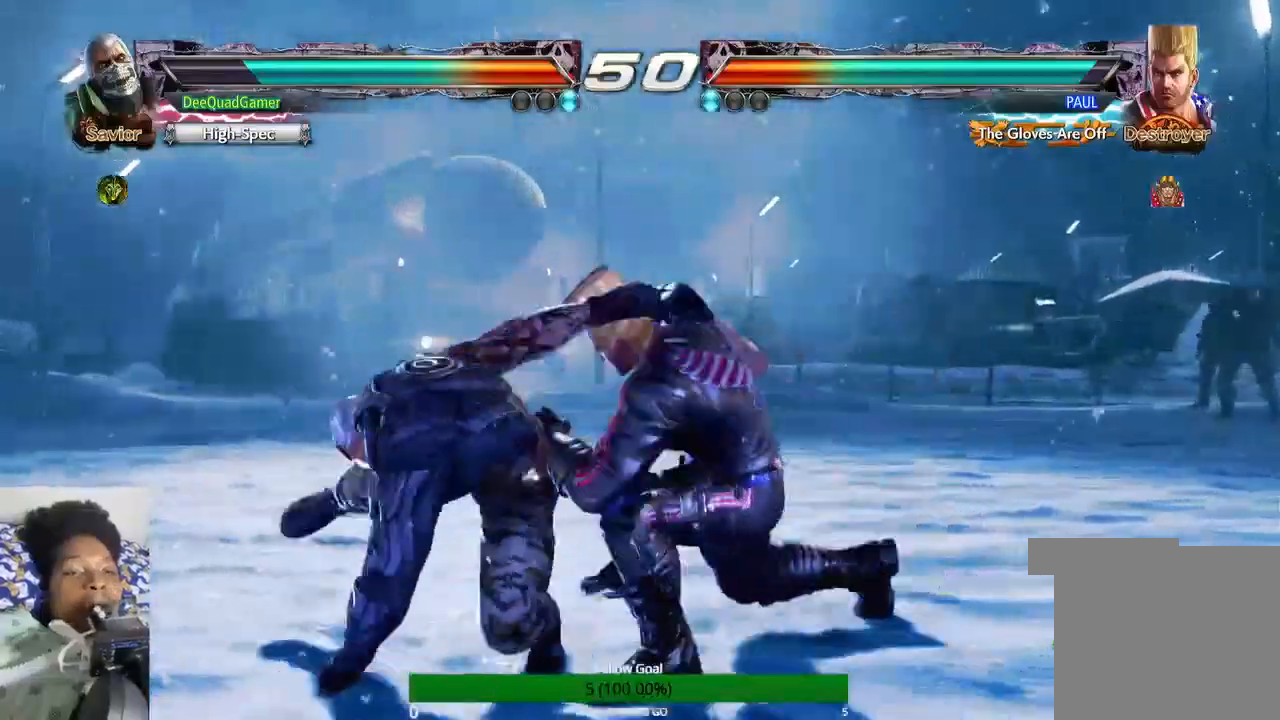
{"dt_ms": 500, "buttons": [], "left_stick": "left", "right_stick": "center", "events": [[100, "left_stick", "left"]]}
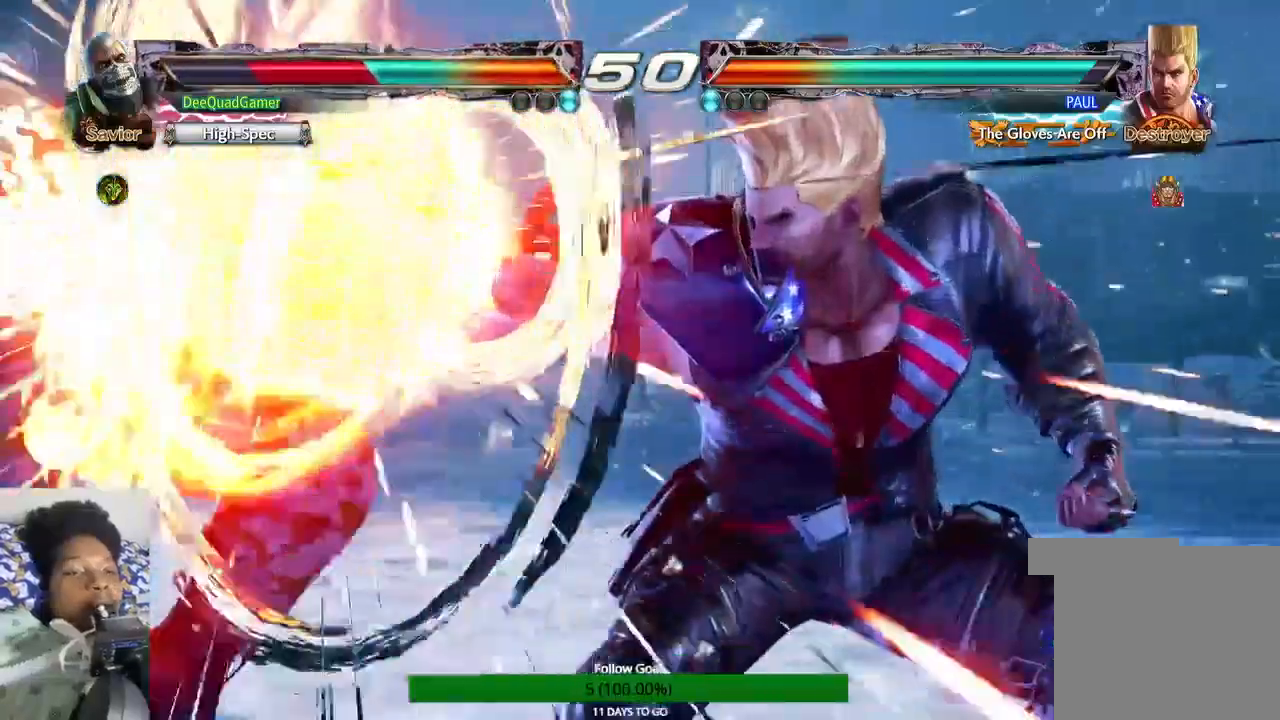
{"dt_ms": 1000, "buttons": [], "left_stick": "left", "right_stick": "center"}
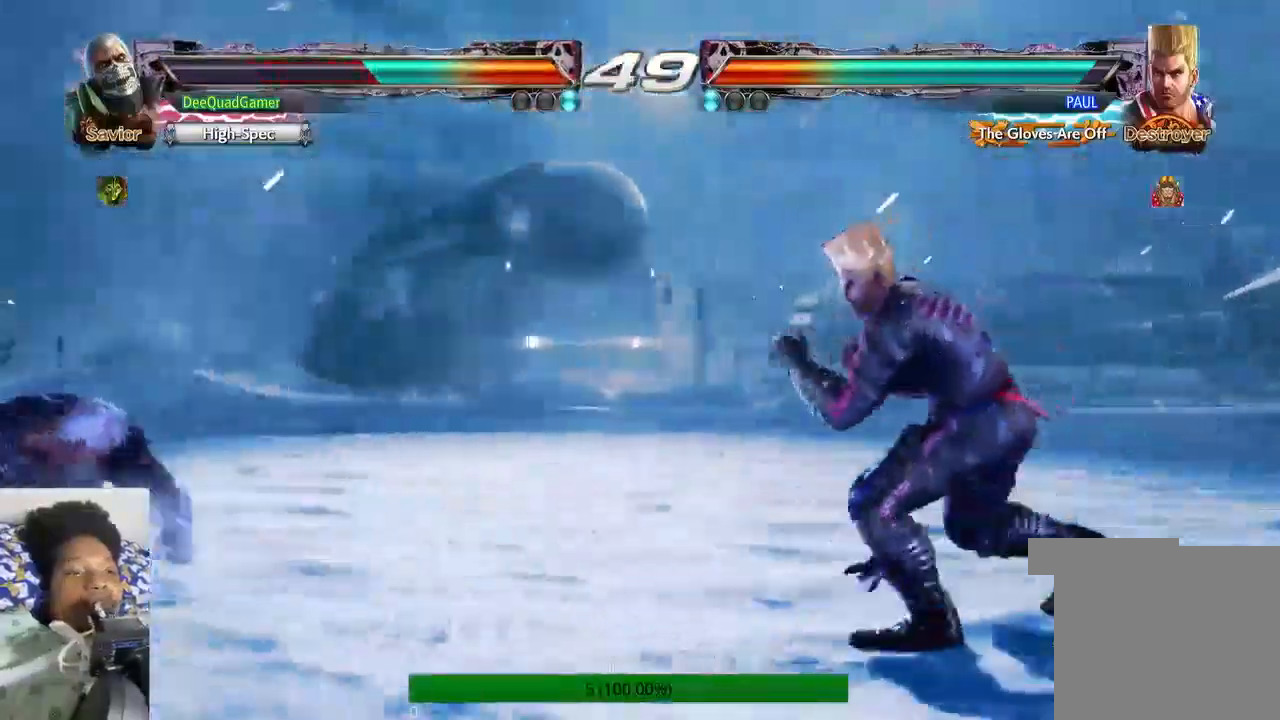
{"dt_ms": 500, "buttons": [], "left_stick": "up", "right_stick": "center", "events": [[300, "left_stick", "up"]]}
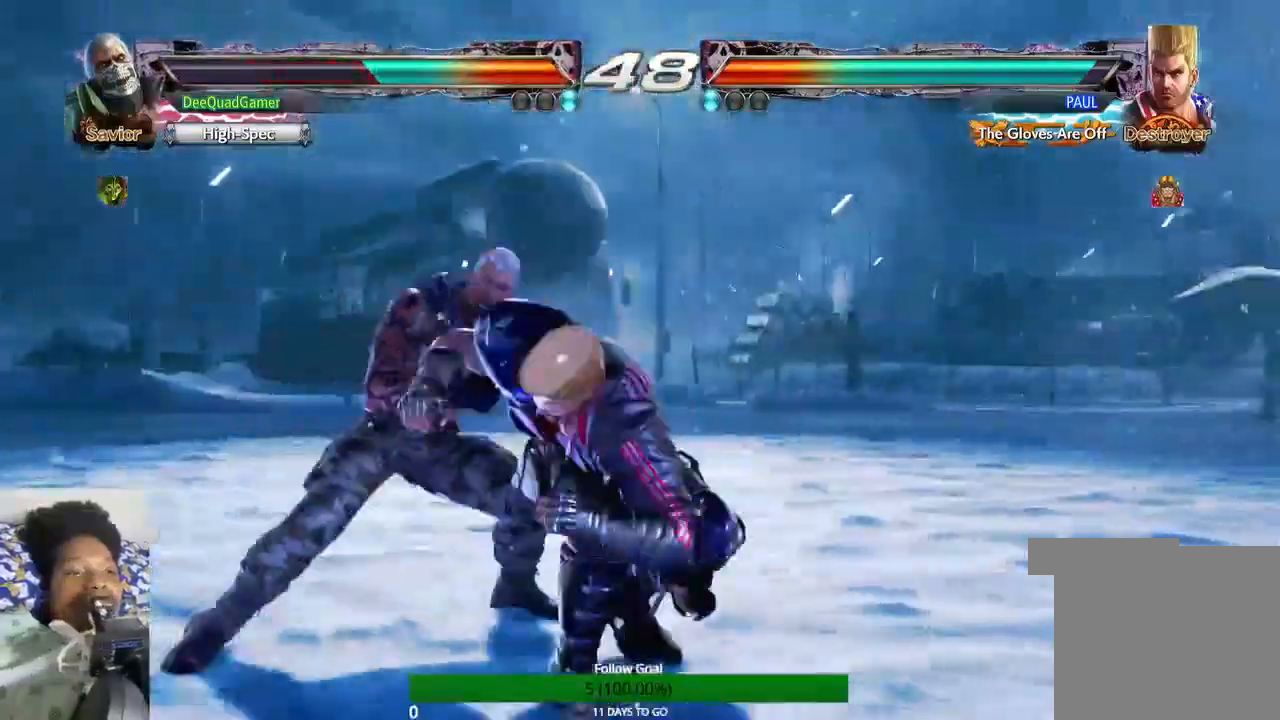
{"dt_ms": 500, "buttons": [], "left_stick": "up", "right_stick": "center", "events": [[167, "CROSS", "down"], [267, "CROSS", "up"], [367, "CROSS", "down"], [433, "CROSS", "up"]]}
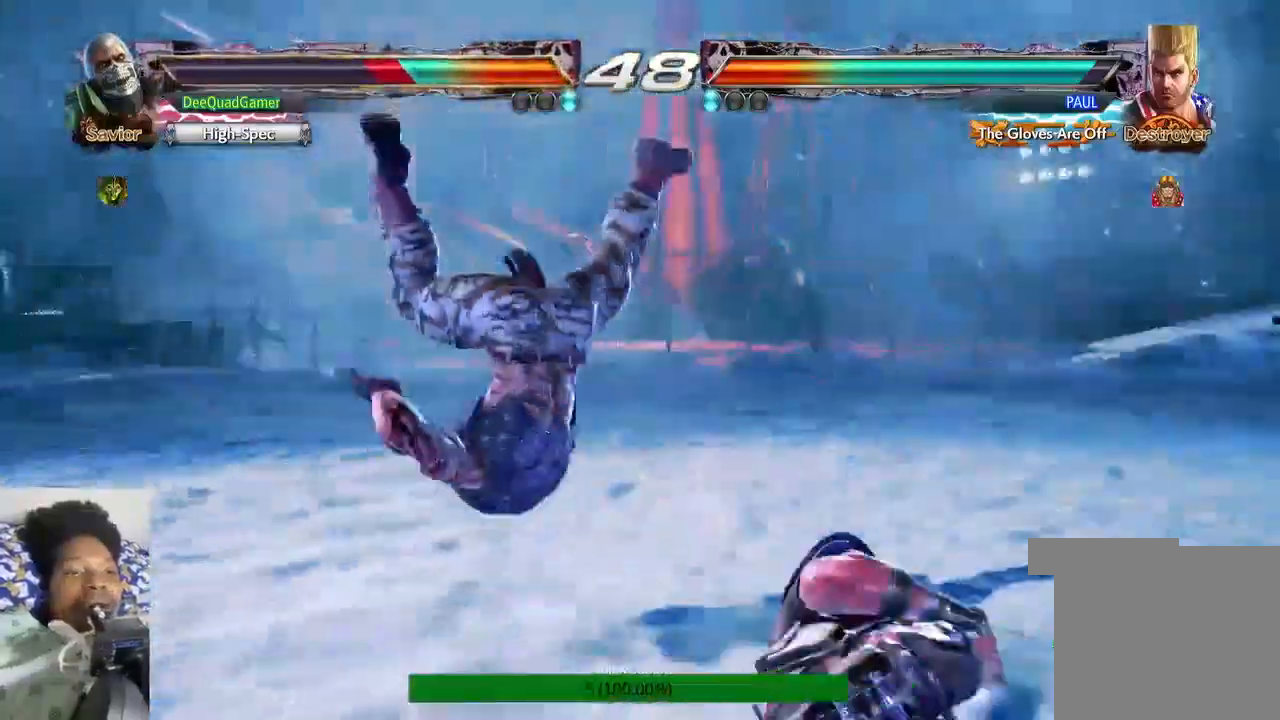
{"dt_ms": 500, "buttons": [], "left_stick": "center", "right_stick": "center", "events": [[100, "left_stick", "center"]]}
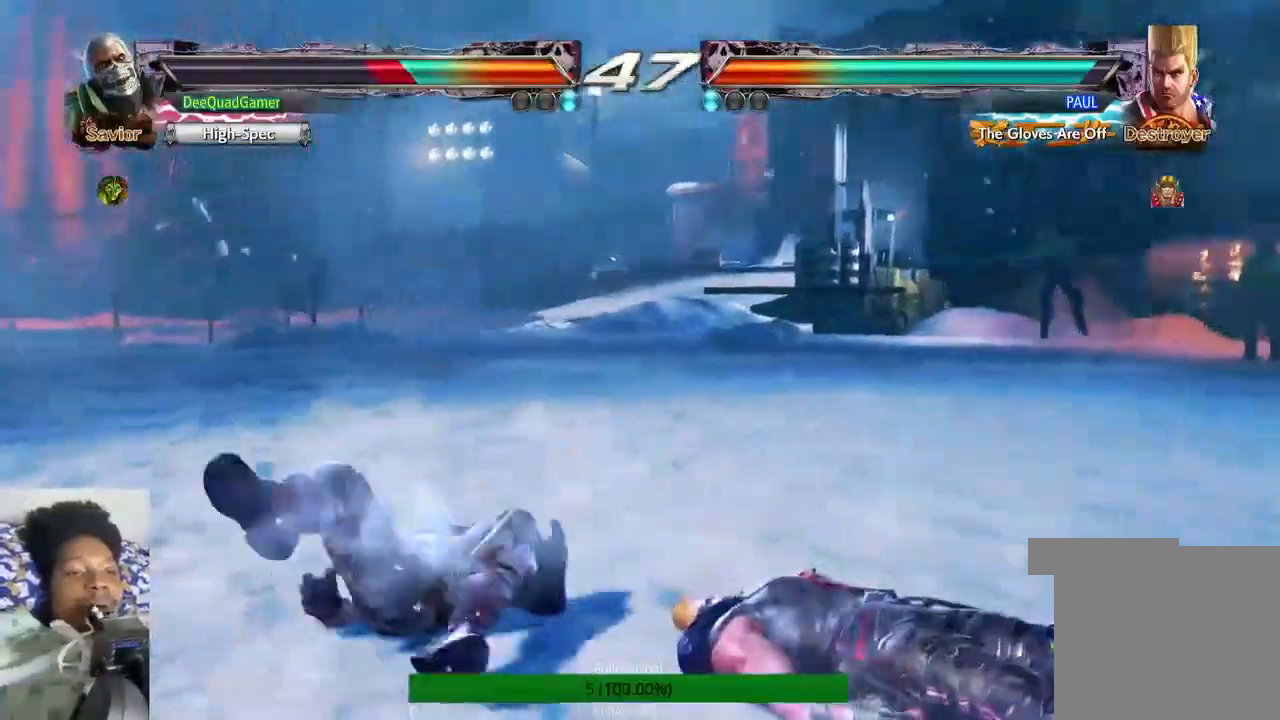
{"dt_ms": 500, "buttons": [], "left_stick": "center", "right_stick": "center", "events": [[167, "CROSS", "down"], [233, "CROSS", "up"]]}
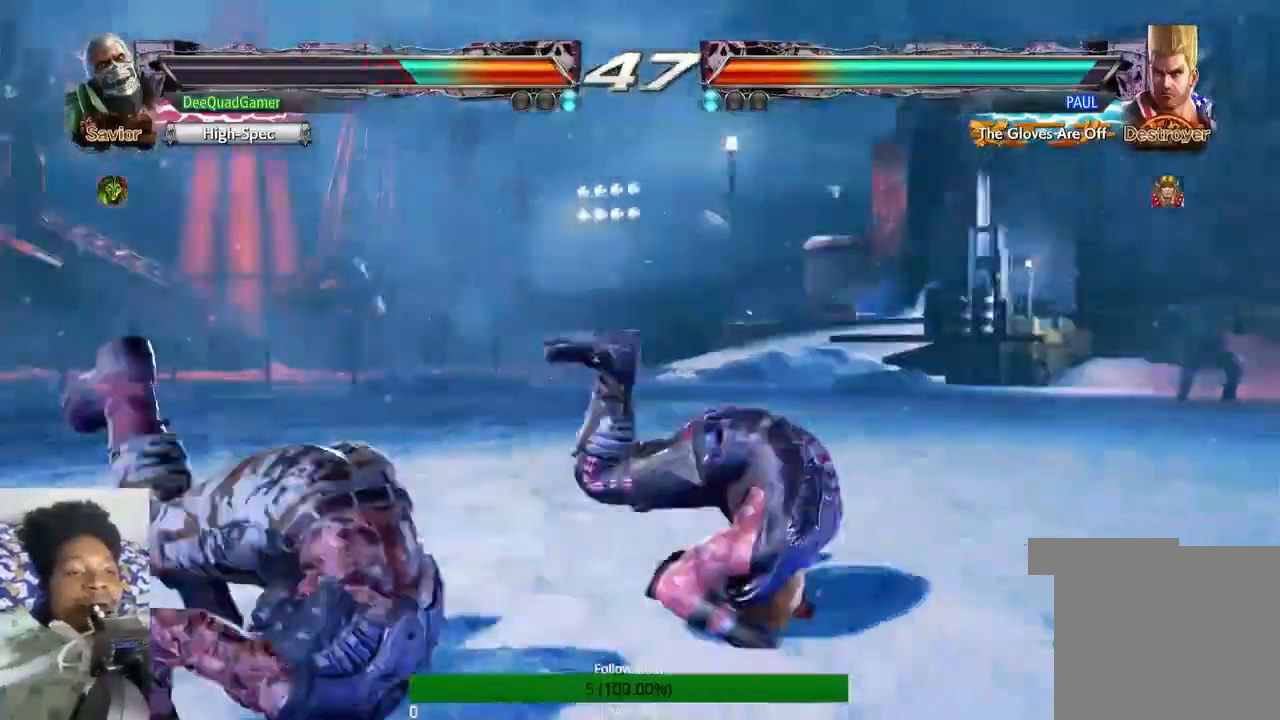
{"dt_ms": 500, "buttons": [], "left_stick": "left", "right_stick": "center", "events": [[267, "L1", "down"], [333, "L1", "up"], [367, "left_stick", "left"]]}
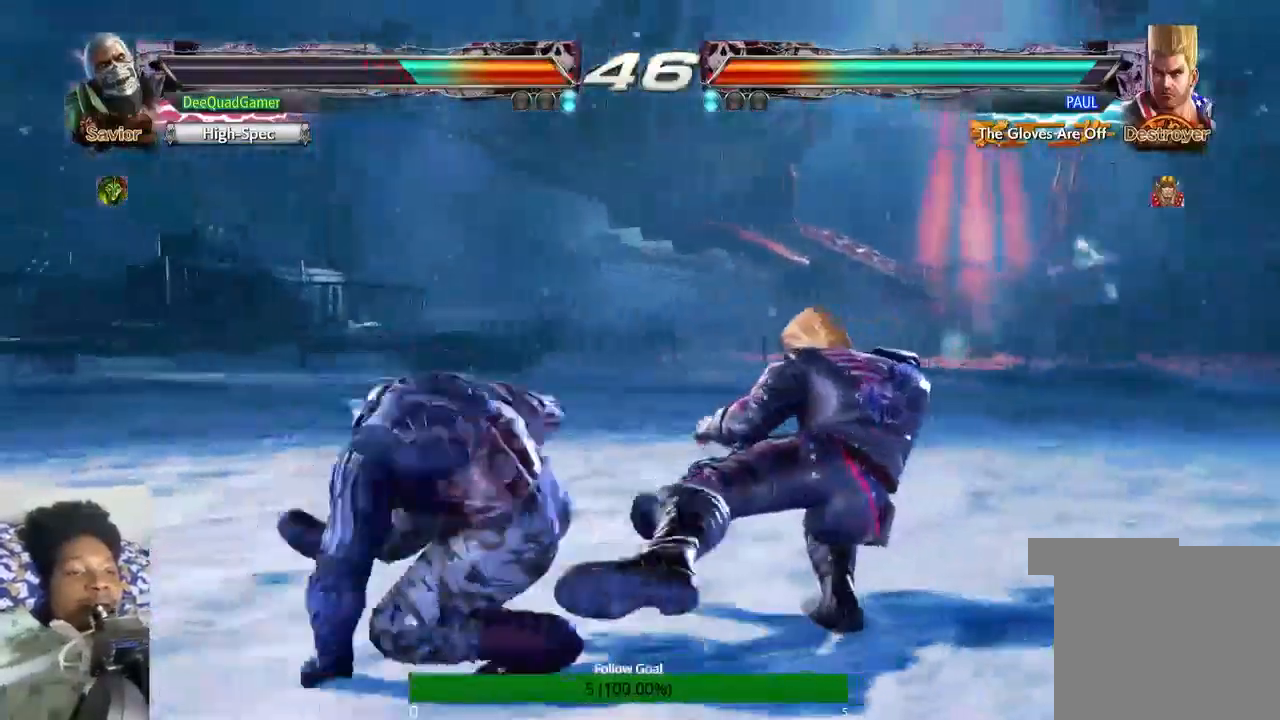
{"dt_ms": 500, "buttons": ["CROSS"], "left_stick": "center", "right_stick": "center", "events": [[33, "left_stick", "center"], [133, "left_stick", "left"], [400, "left_stick", "center"], [500, "CROSS", "down"]]}
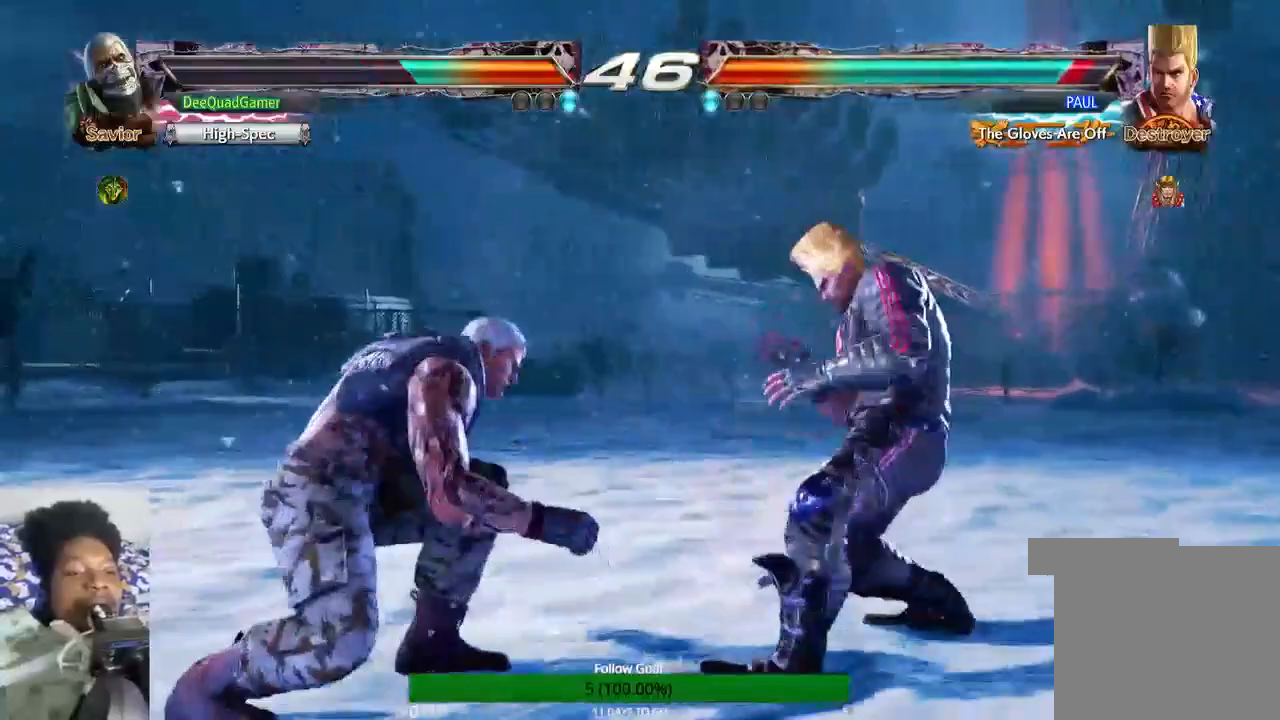
{"dt_ms": 500, "buttons": [], "left_stick": "center", "right_stick": "center", "events": [[100, "CROSS", "up"], [167, "CIRCLE", "down"], [333, "CIRCLE", "up"]]}
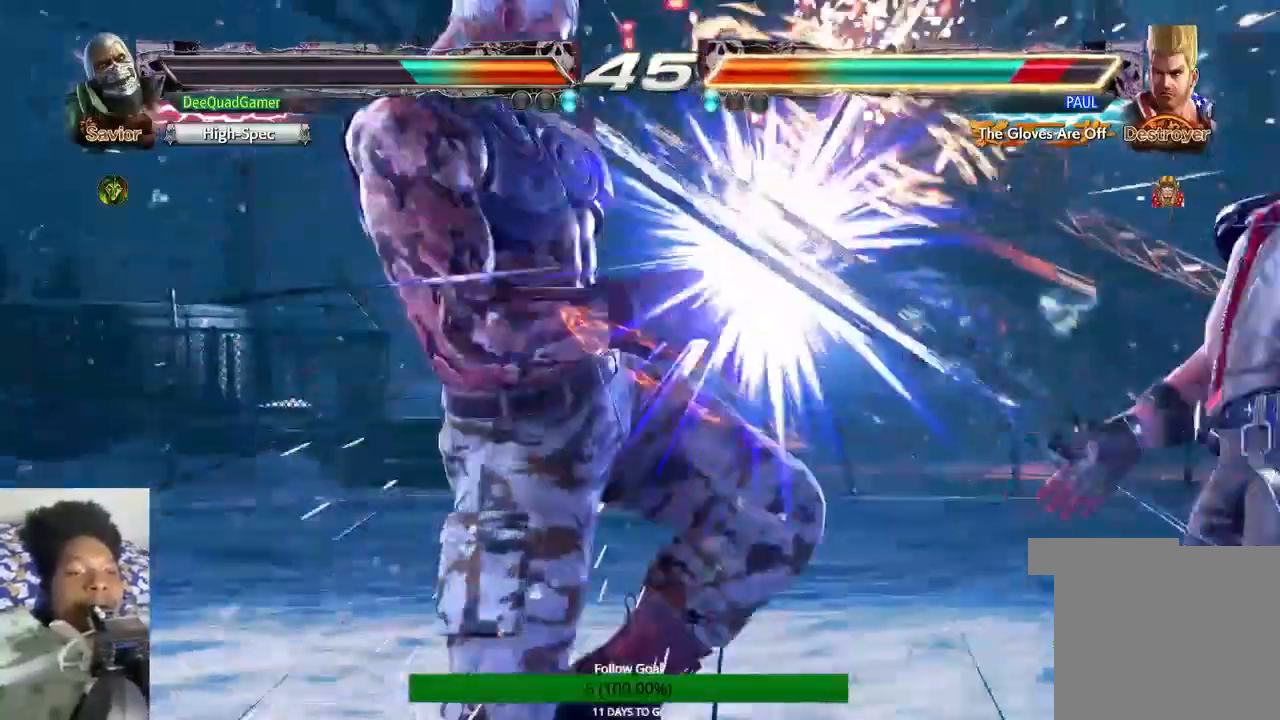
{"dt_ms": 500, "buttons": [], "left_stick": "center", "right_stick": "center", "events": []}
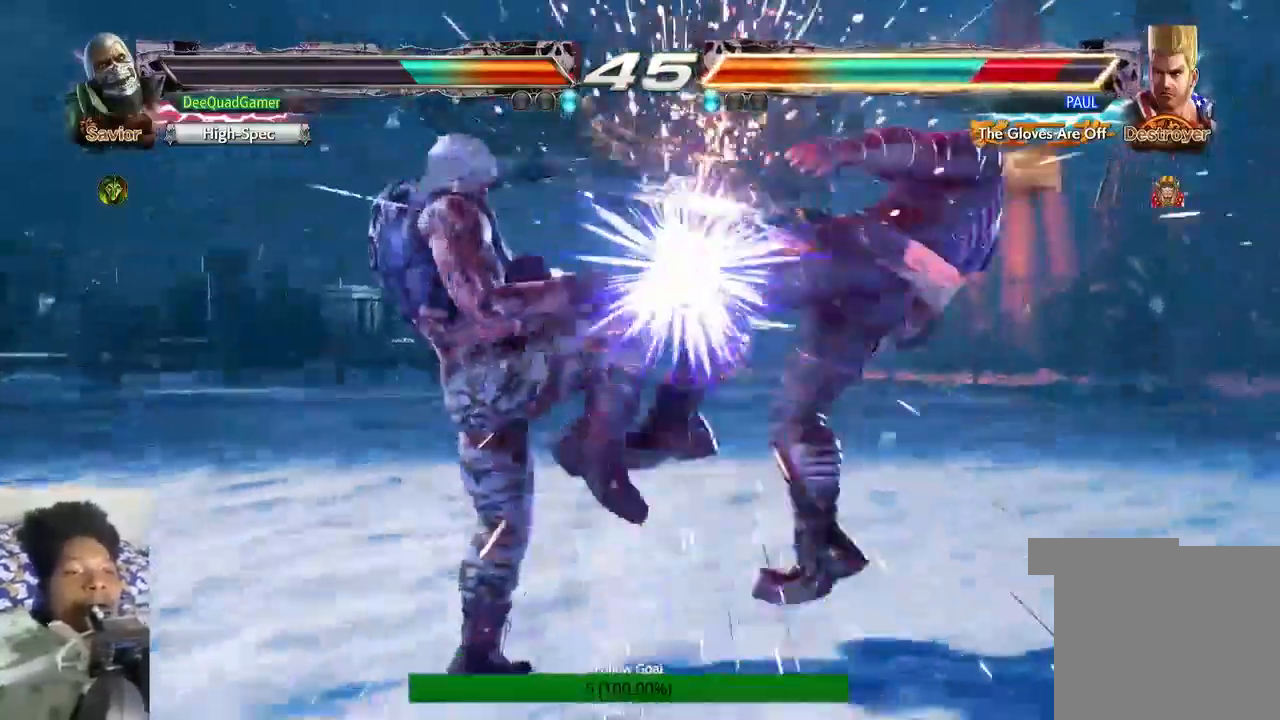
{"dt_ms": 500, "buttons": ["CIRCLE"], "left_stick": "center", "right_stick": "center", "events": [[67, "CIRCLE", "down"], [200, "CIRCLE", "up"], [200, "CROSS", "down"], [467, "CIRCLE", "down"], [500, "CROSS", "up"]]}
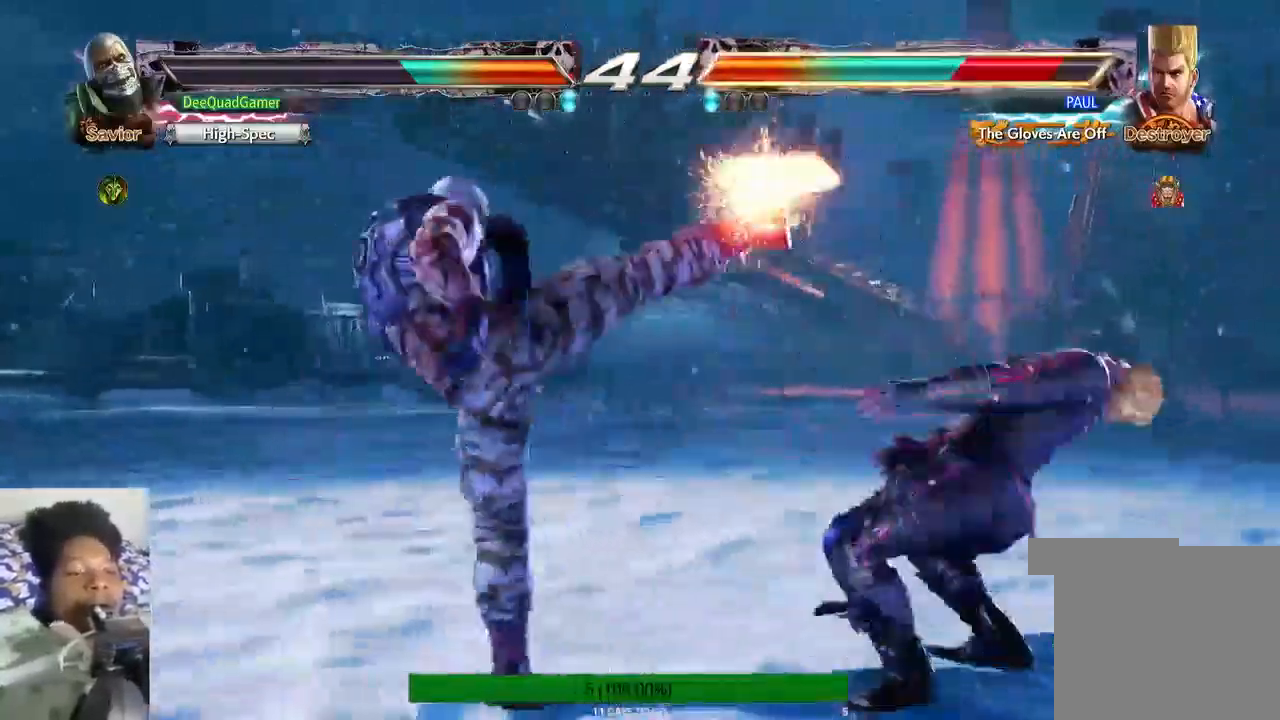
{"dt_ms": 500, "buttons": [], "left_stick": "center", "right_stick": "center", "events": [[267, "CIRCLE", "up"]]}
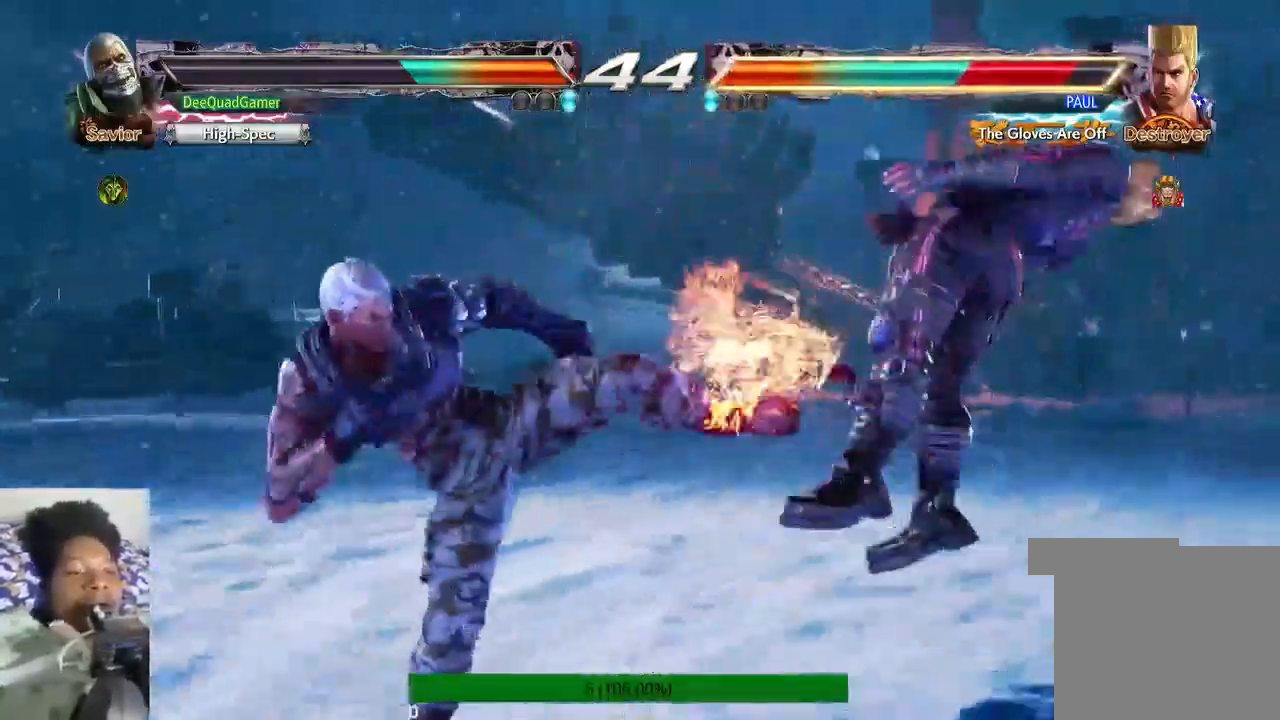
{"dt_ms": 500, "buttons": [], "left_stick": "center", "right_stick": "center", "events": []}
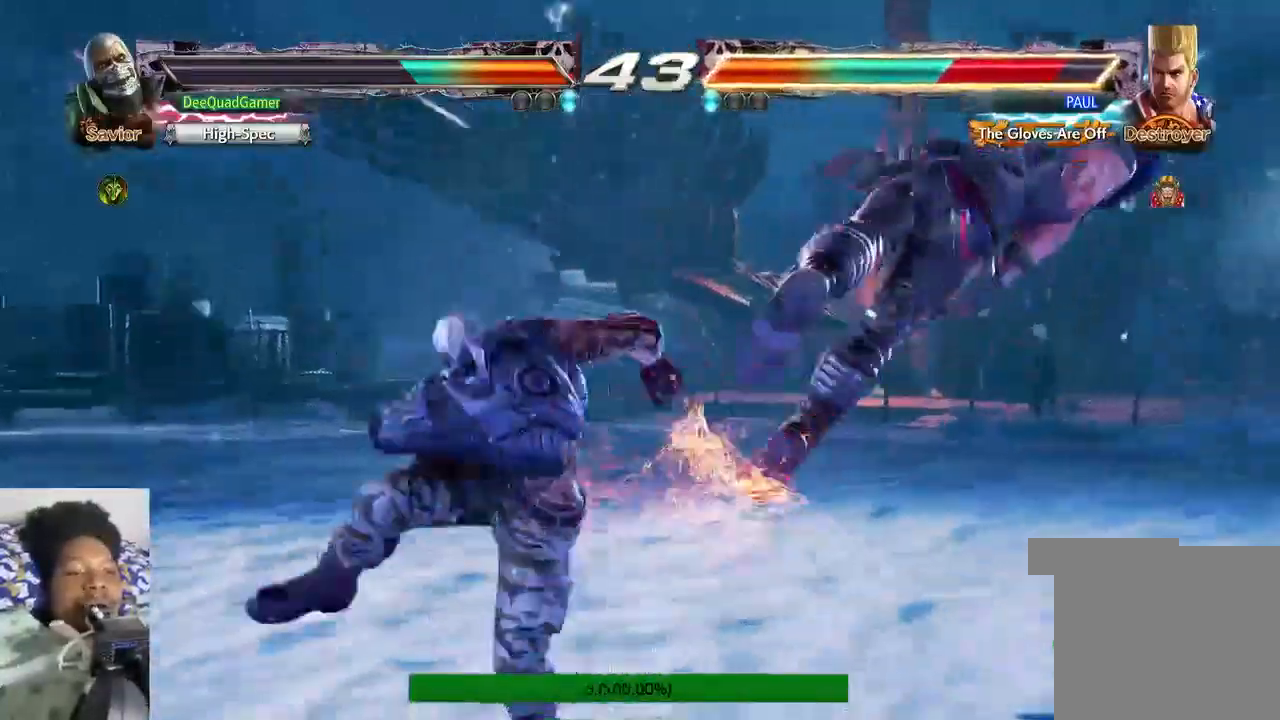
{"dt_ms": 500, "buttons": ["CROSS"], "left_stick": "left", "right_stick": "center", "events": [[33, "left_stick", "right"], [433, "left_stick", "left"], [467, "CROSS", "down"]]}
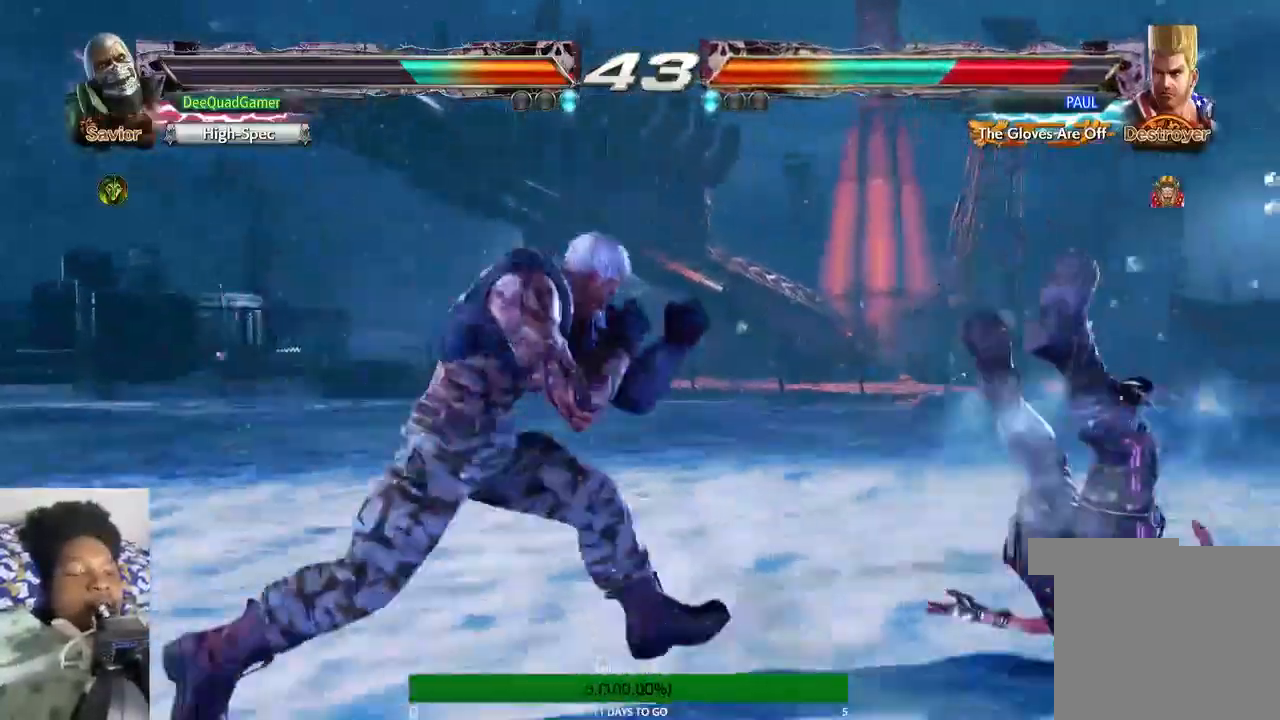
{"dt_ms": 500, "buttons": [], "left_stick": "right", "right_stick": "center", "events": [[100, "left_stick", "center"], [167, "CROSS", "up"], [167, "left_stick", "right"]]}
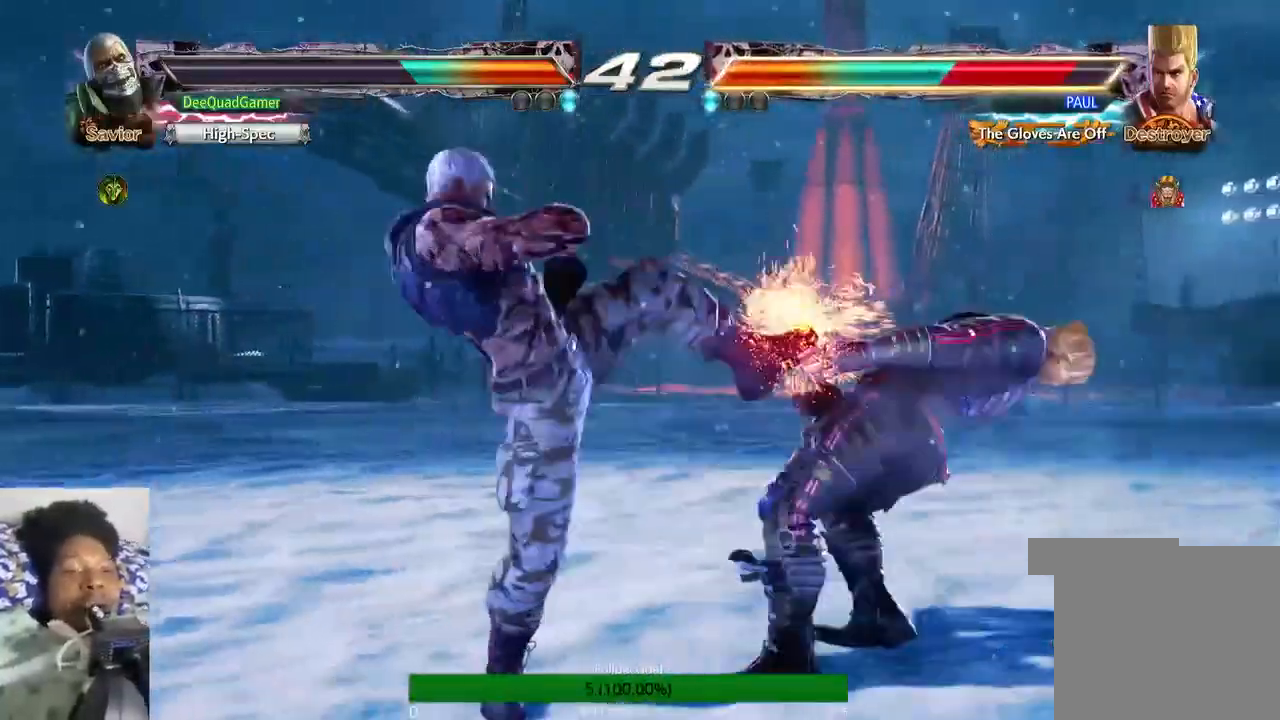
{"dt_ms": 500, "buttons": [], "left_stick": "right", "right_stick": "center", "events": [[67, "TRIANGLE", "down"], [200, "TRIANGLE", "up"], [367, "SQUARE", "down"], [467, "SQUARE", "up"]]}
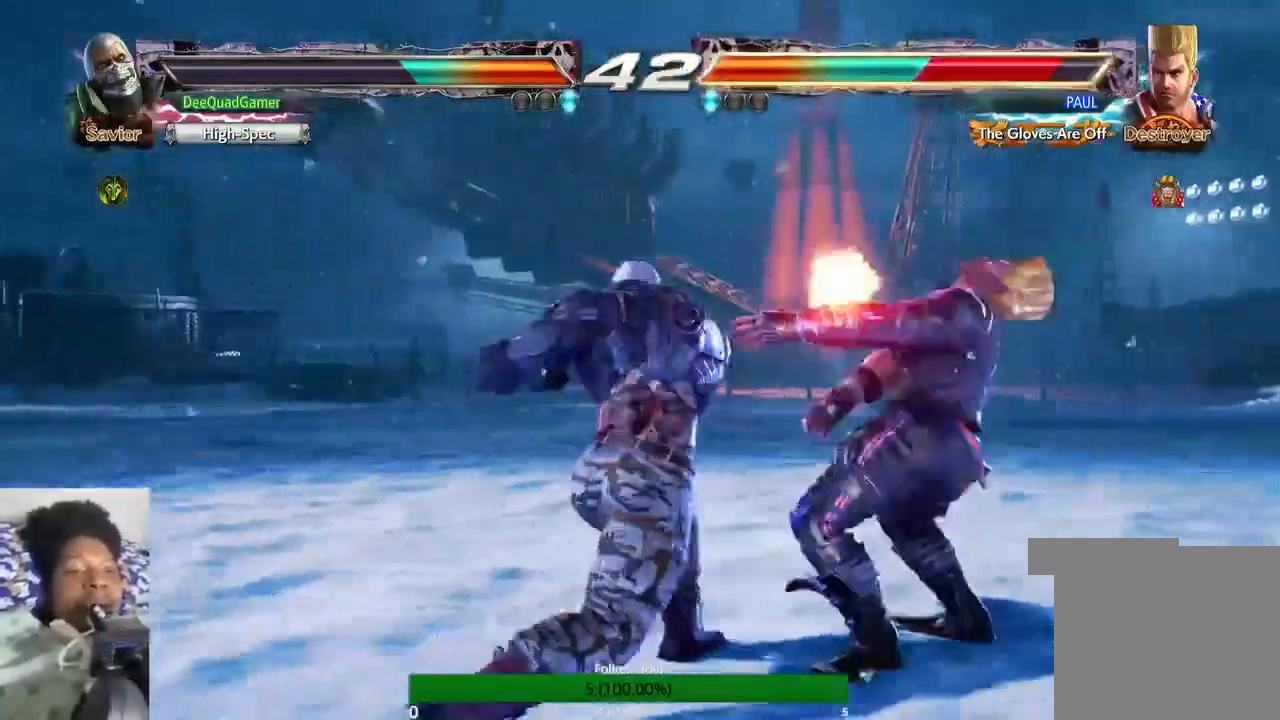
{"dt_ms": 500, "buttons": [], "left_stick": "center", "right_stick": "center", "events": [[100, "left_stick", "center"]]}